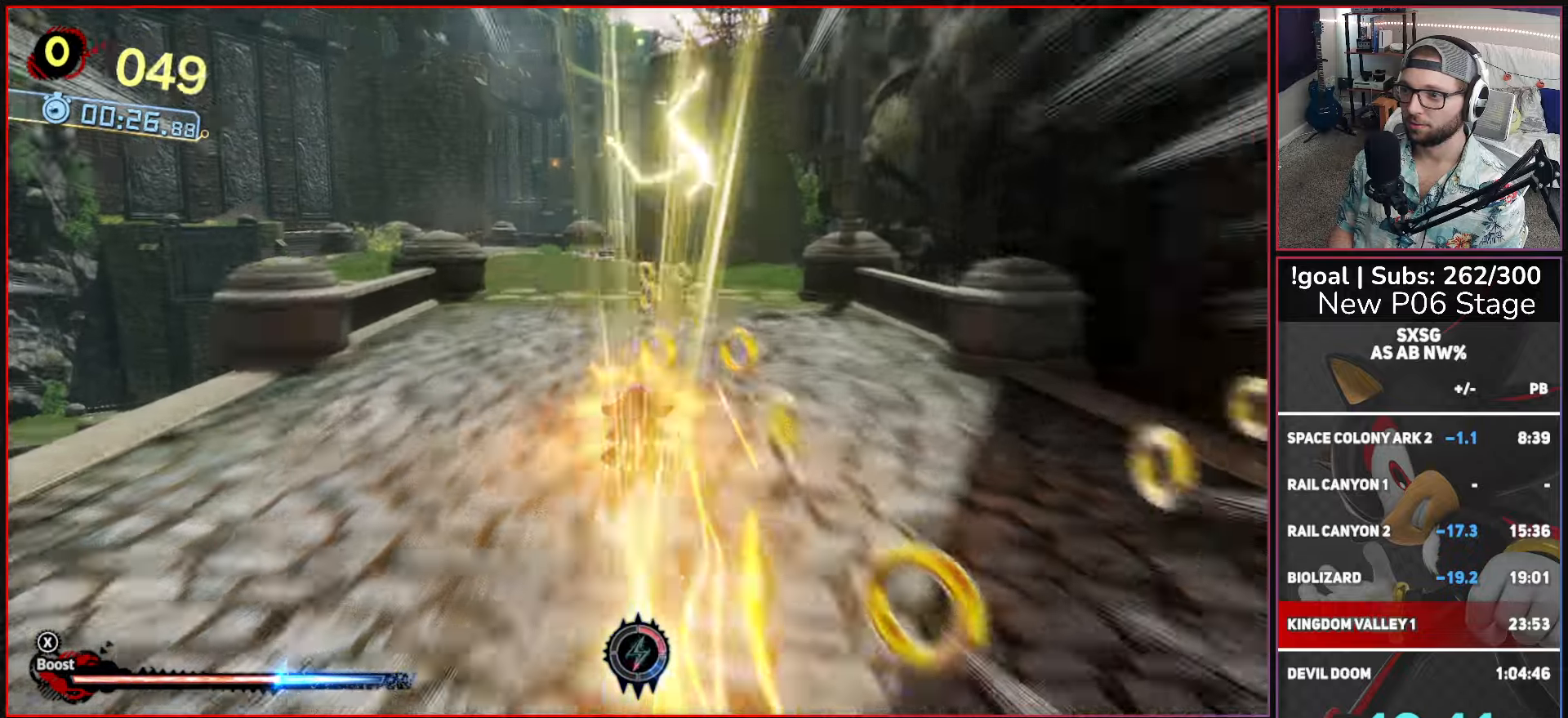
Gameplay with a controller (Xbox layout); each line is a JSON object with the inputs held at the frame after it. "events" lists button and stick changes between this image and that frame as [ms after this image, input, new state], when the widget could be followed in between.
{"buttons": ["X"], "left_stick": "up-left", "right_stick": "center", "events": [[116, "left_stick", "up-left"]]}
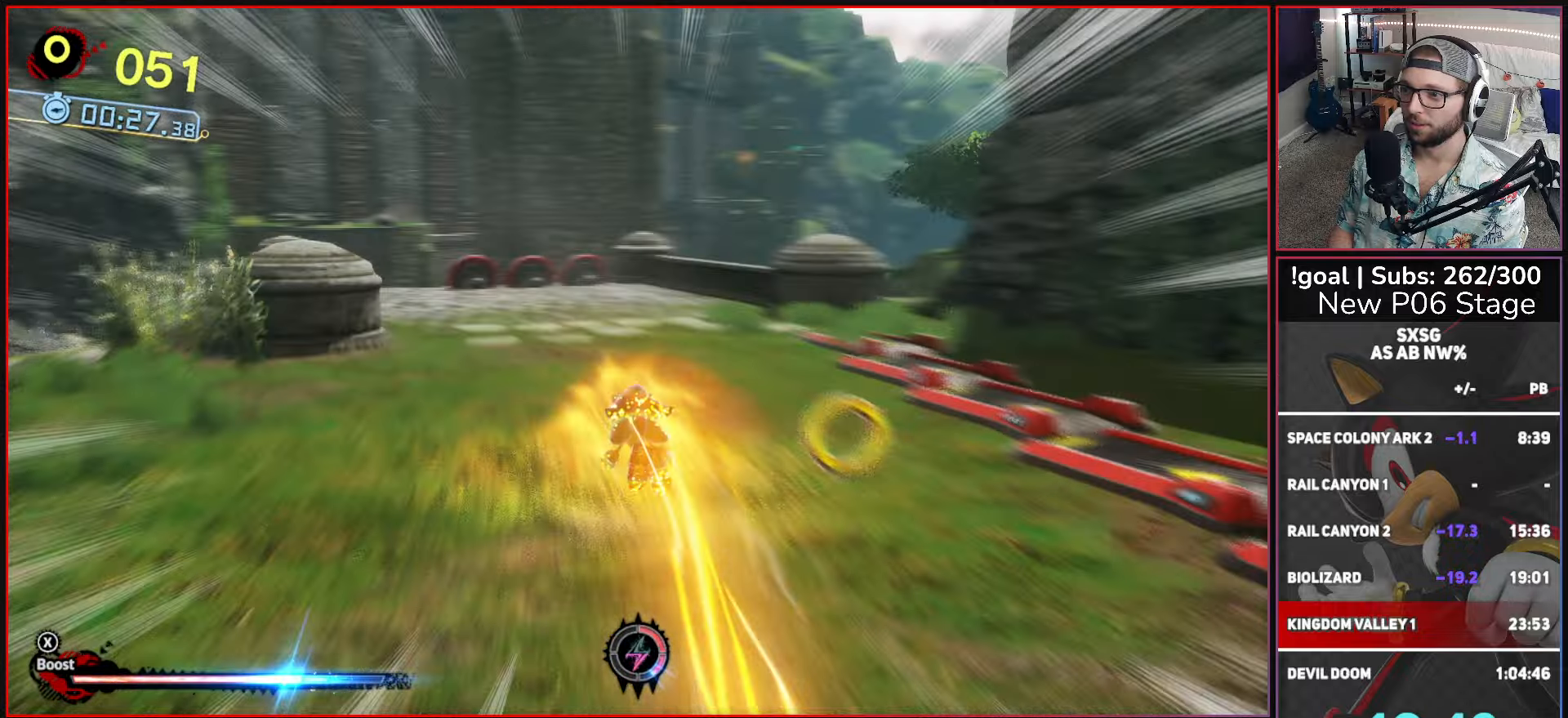
{"buttons": ["X"], "left_stick": "up", "right_stick": "center", "events": [[66, "left_stick", "up"], [166, "left_stick", "up-right"], [366, "left_stick", "up"]]}
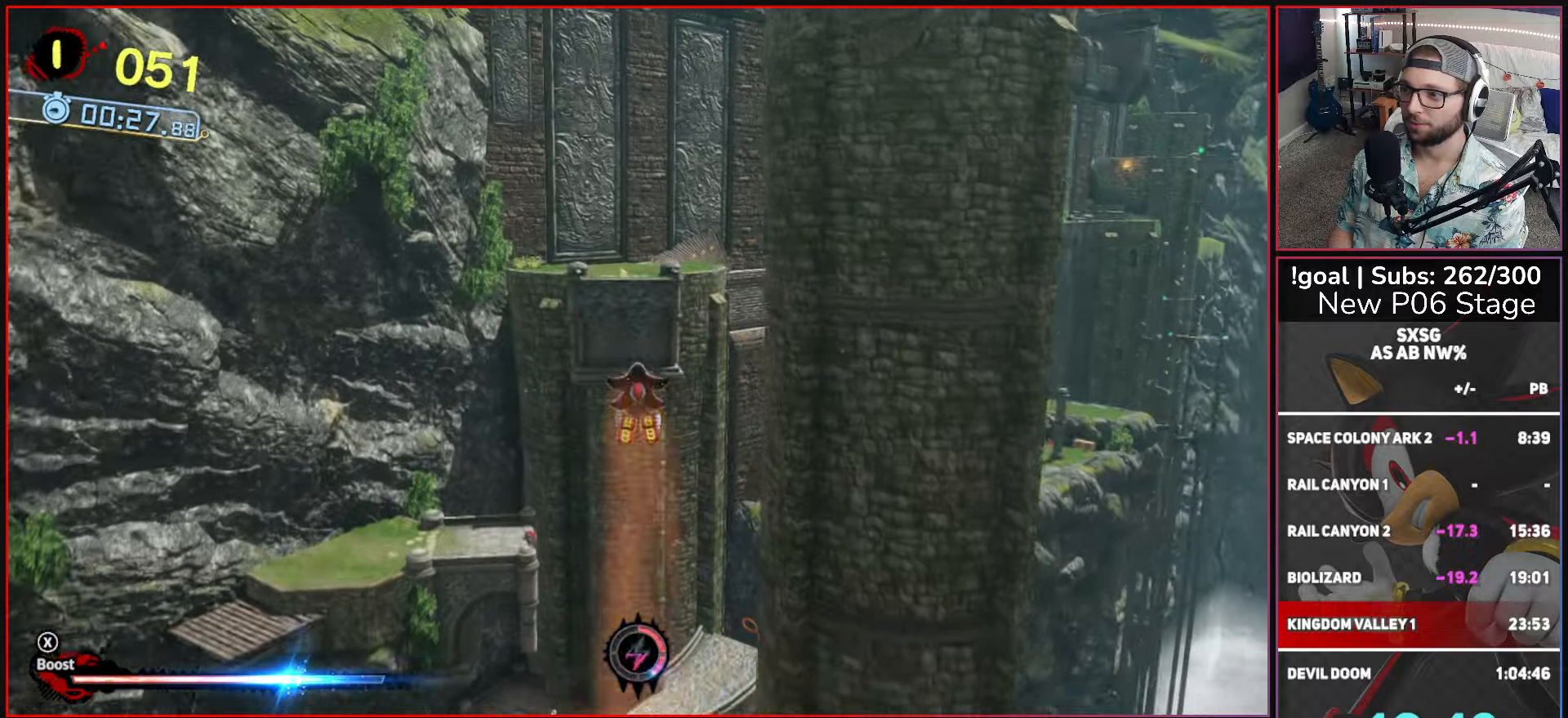
{"buttons": ["X"], "left_stick": "up", "right_stick": "center", "events": []}
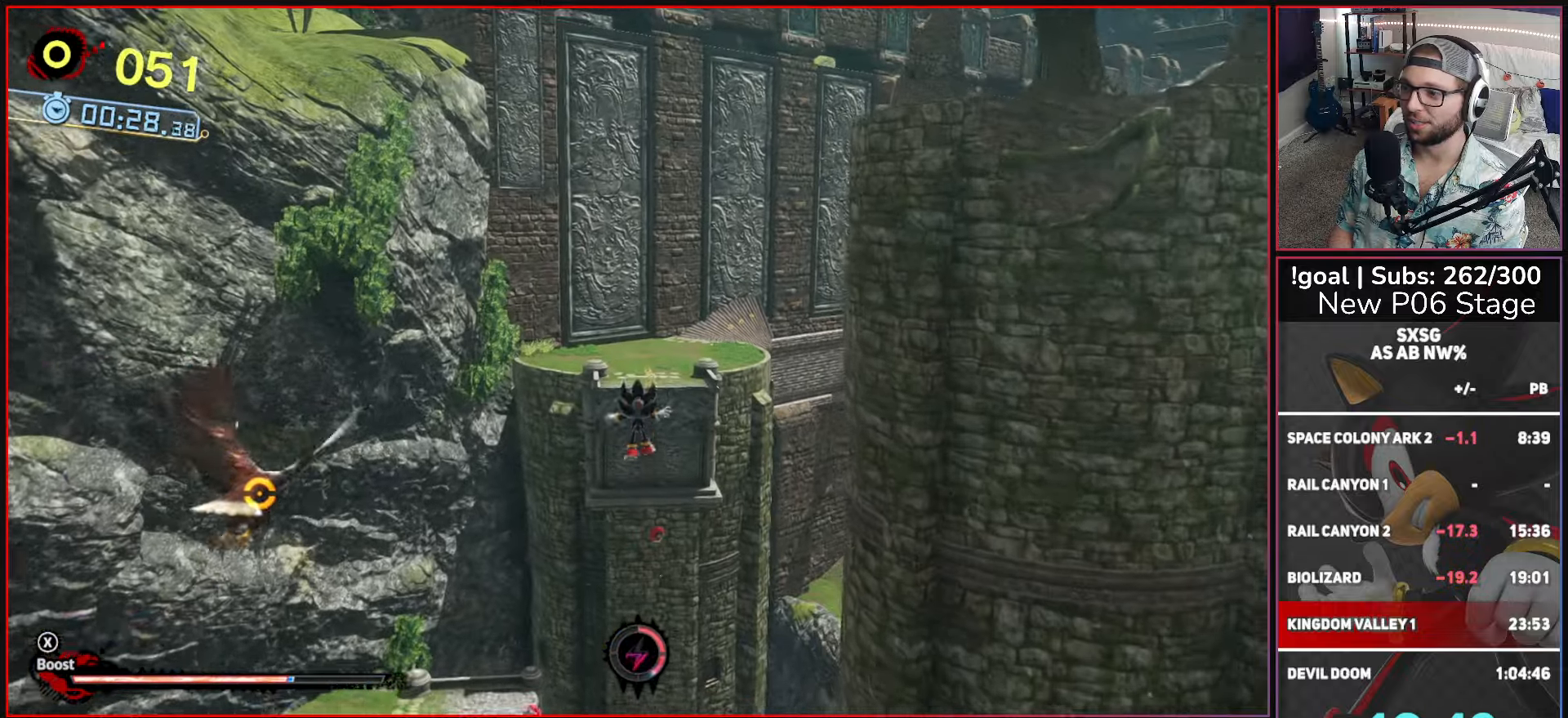
{"buttons": ["A"], "left_stick": "up", "right_stick": "center", "events": [[150, "X", "up"], [200, "left_stick", "up-left"], [333, "left_stick", "up"], [483, "A", "down"]]}
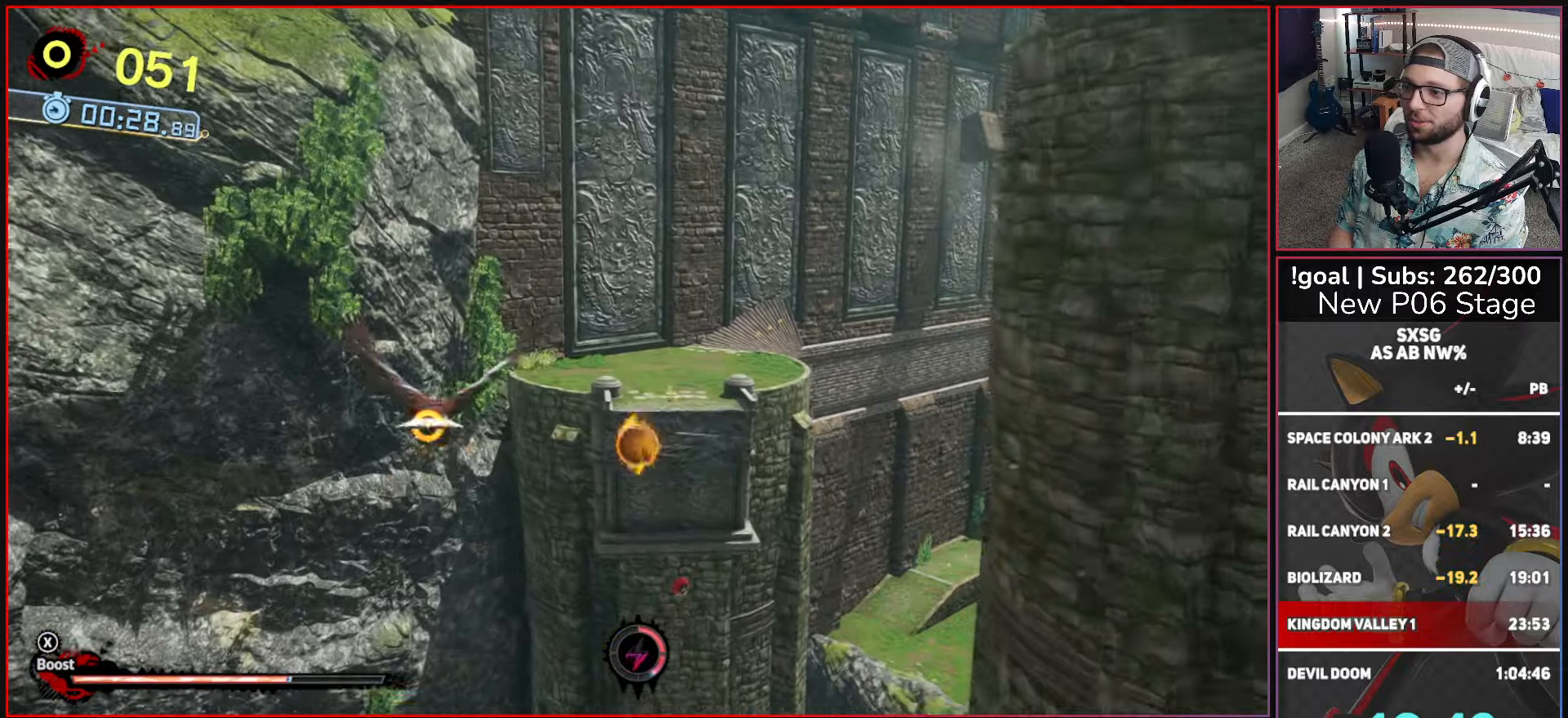
{"buttons": ["A"], "left_stick": "up", "right_stick": "center", "events": []}
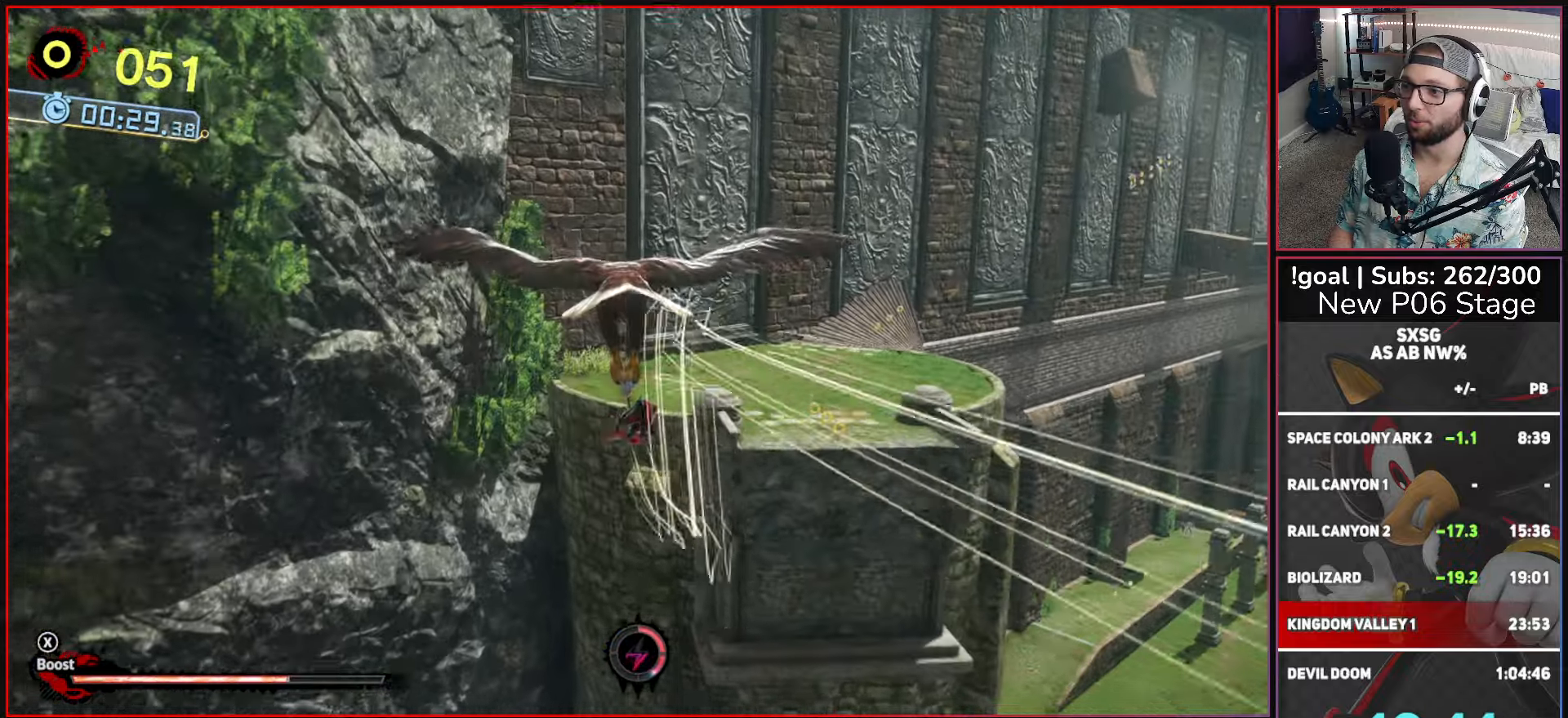
{"buttons": [], "left_stick": "up-right", "right_stick": "center", "events": [[166, "A", "up"], [500, "left_stick", "up-right"]]}
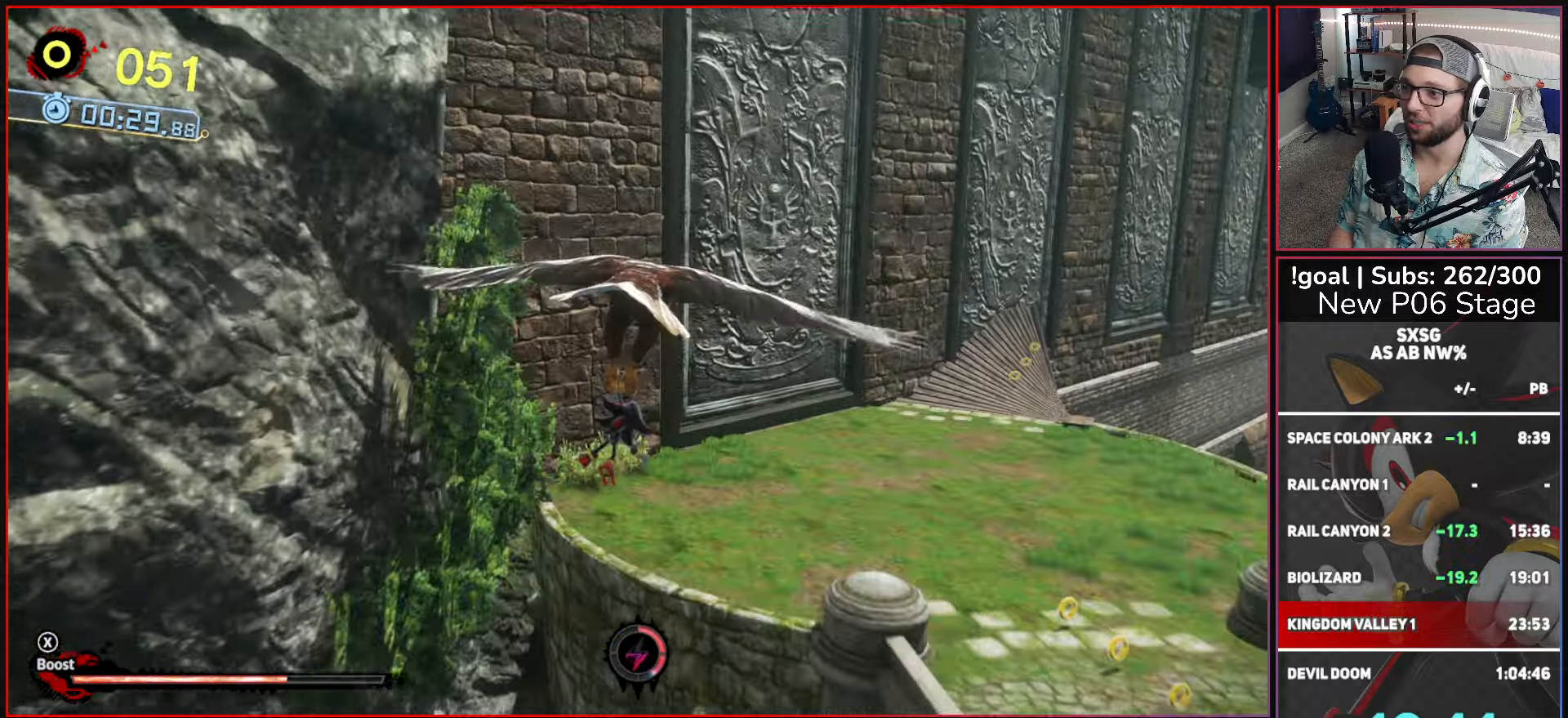
{"buttons": [], "left_stick": "up-right", "right_stick": "center", "events": [[167, "A", "down"], [250, "A", "up"]]}
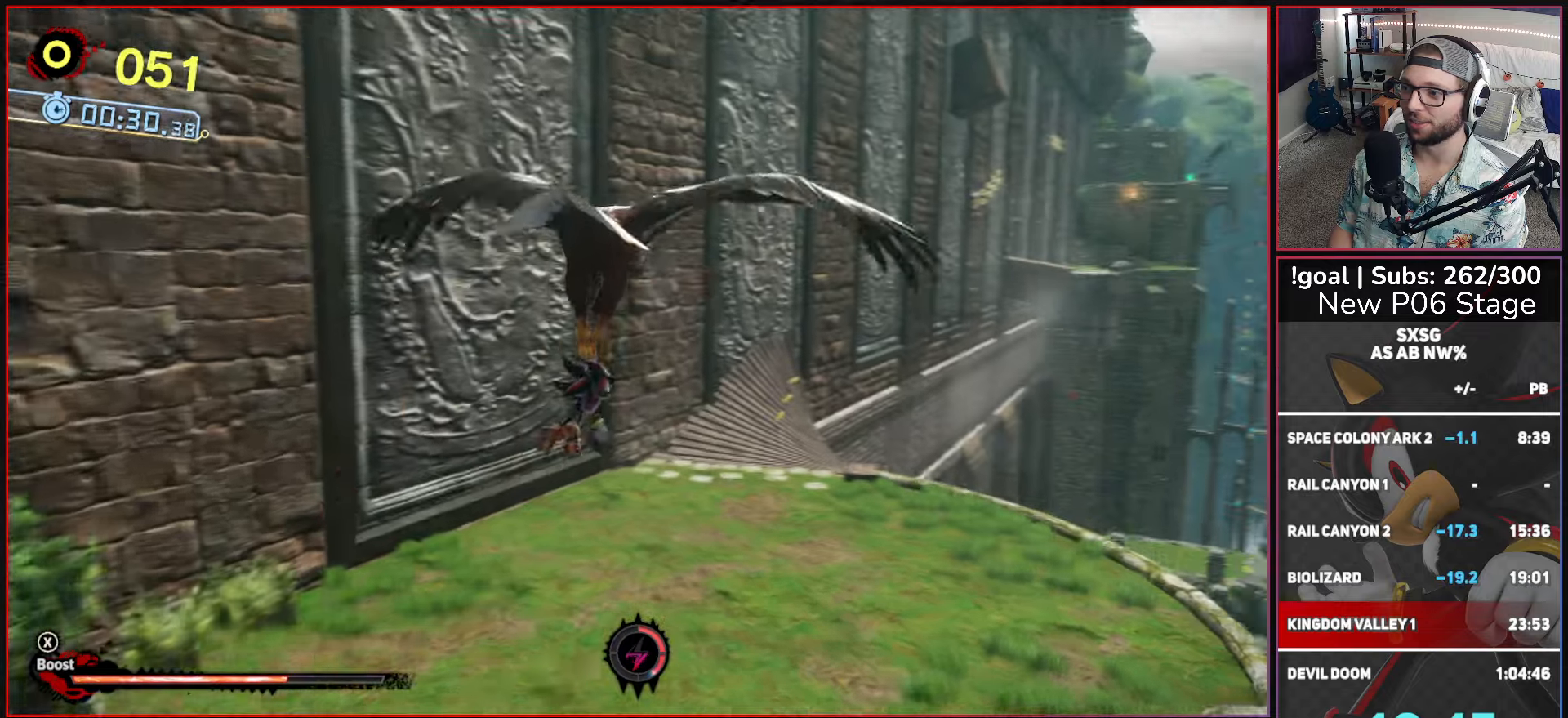
{"buttons": [], "left_stick": "up-left", "right_stick": "center", "events": [[67, "A", "down"], [67, "left_stick", "up"], [167, "A", "up"], [200, "left_stick", "up-left"]]}
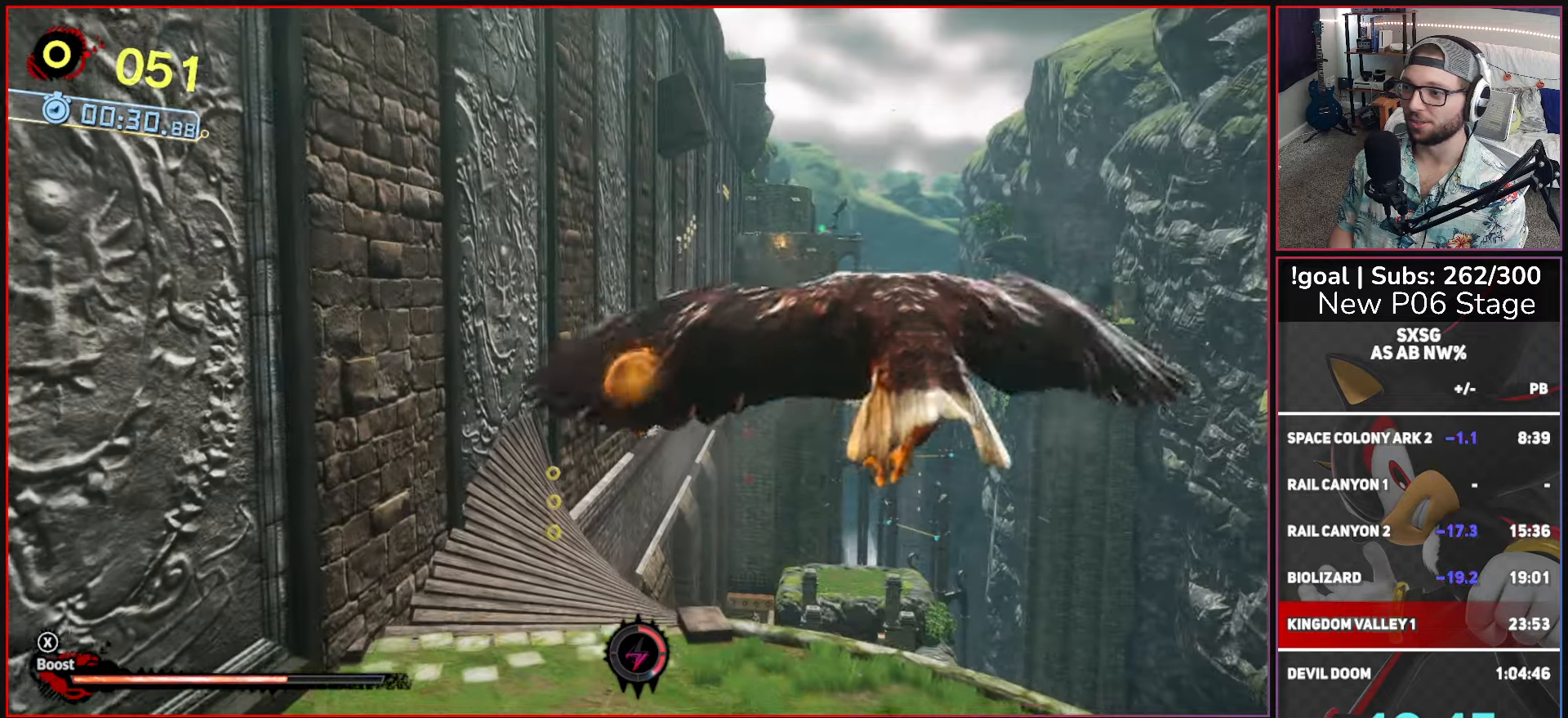
{"buttons": [], "left_stick": "up-left", "right_stick": "center", "events": []}
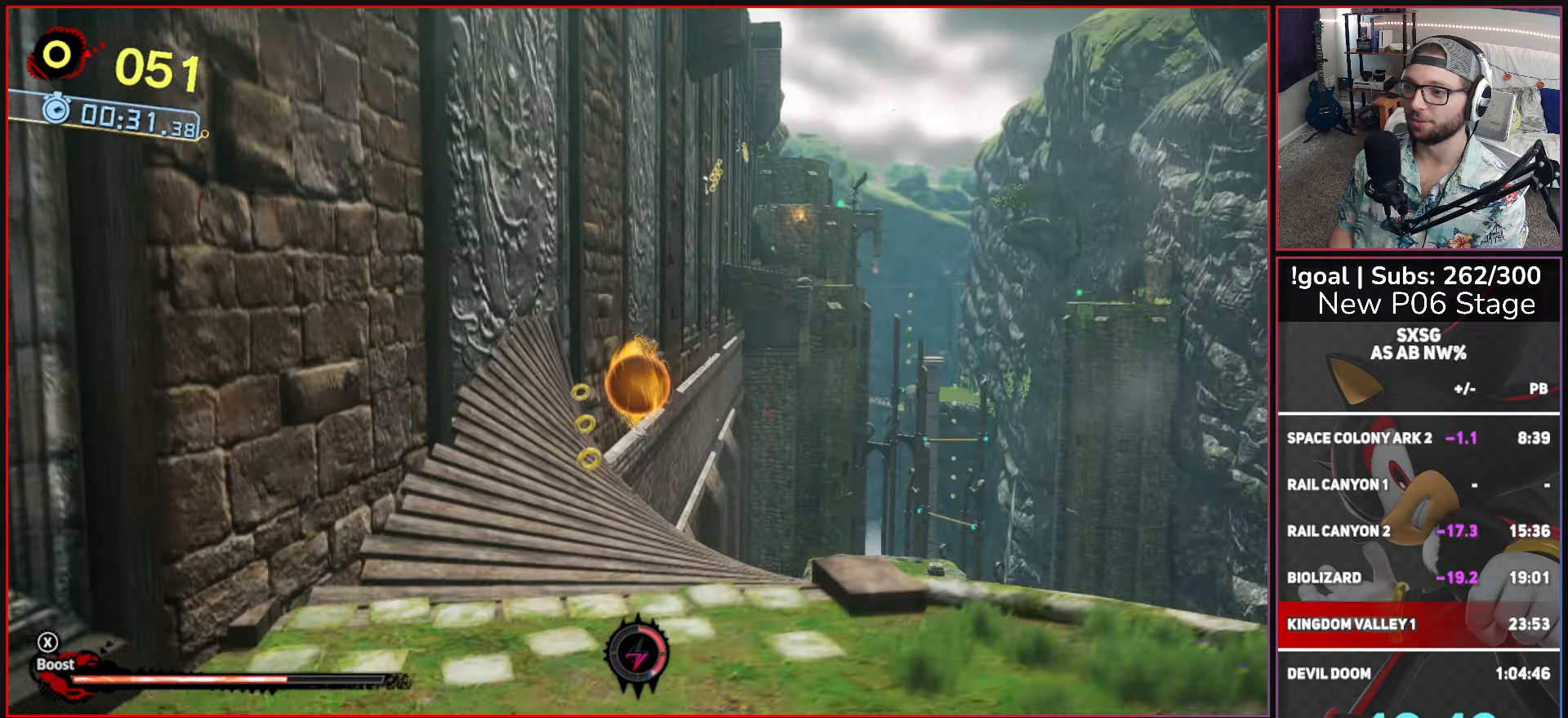
{"buttons": ["X"], "left_stick": "up-left", "right_stick": "center", "events": [[250, "X", "down"]]}
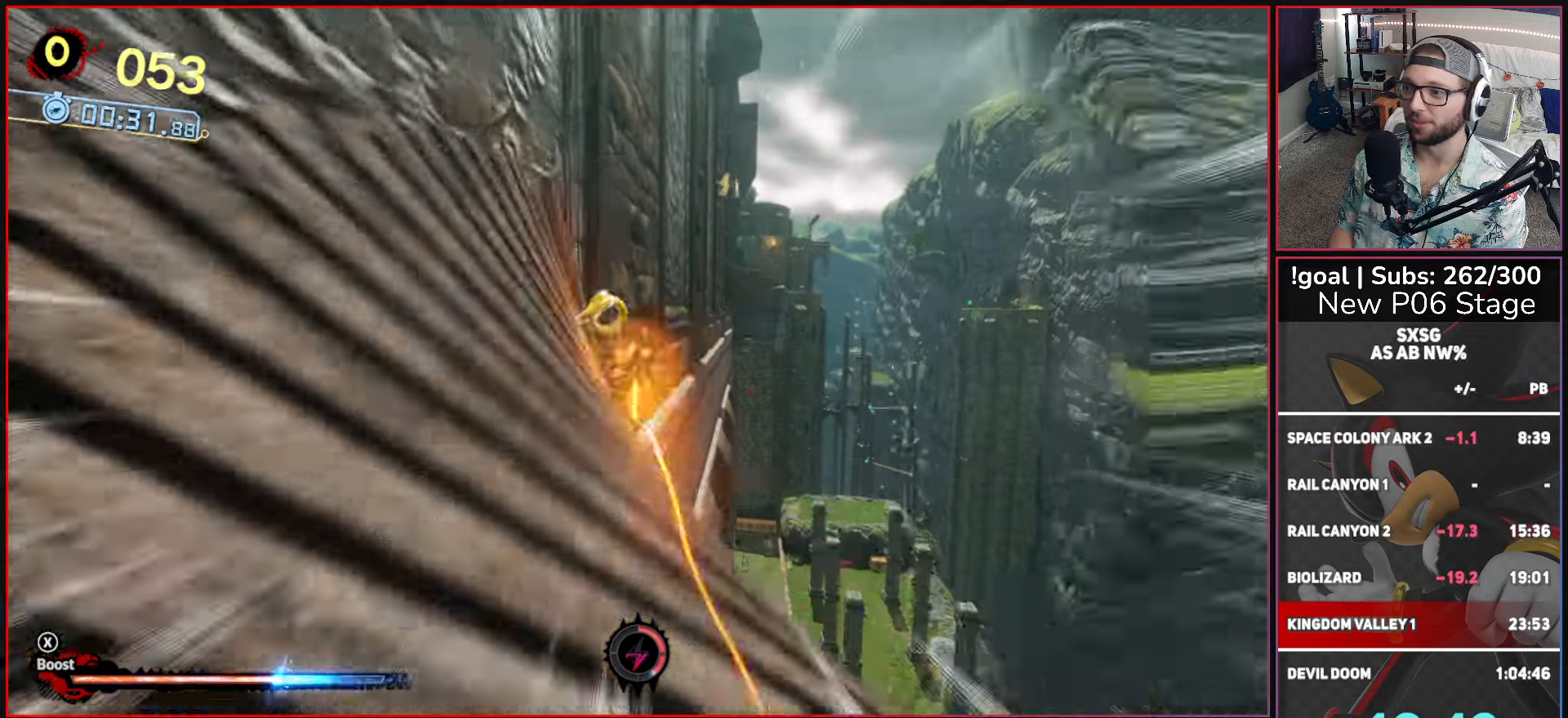
{"buttons": ["X"], "left_stick": "up-left", "right_stick": "center", "events": [[117, "left_stick", "up"], [333, "left_stick", "up-left"]]}
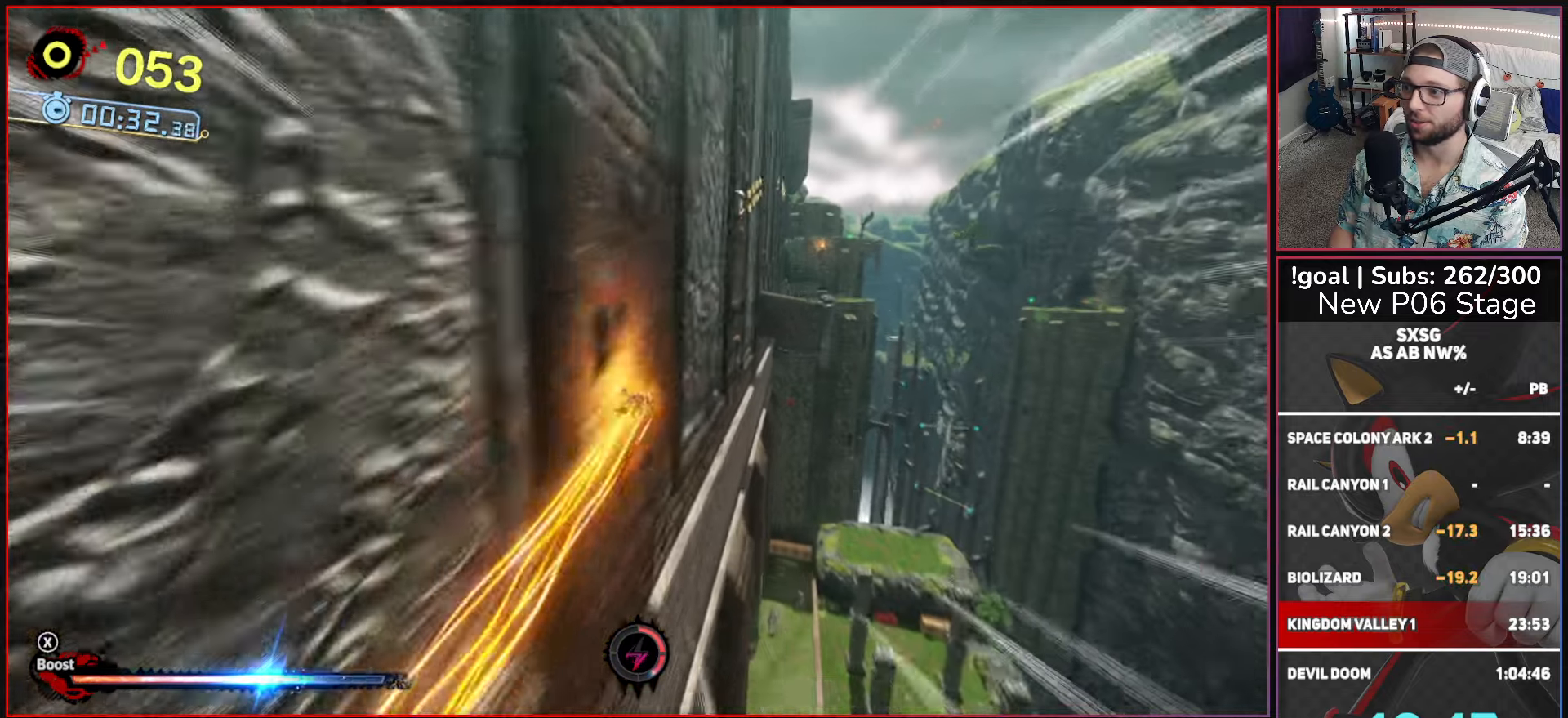
{"buttons": ["X"], "left_stick": "up-left", "right_stick": "center", "events": []}
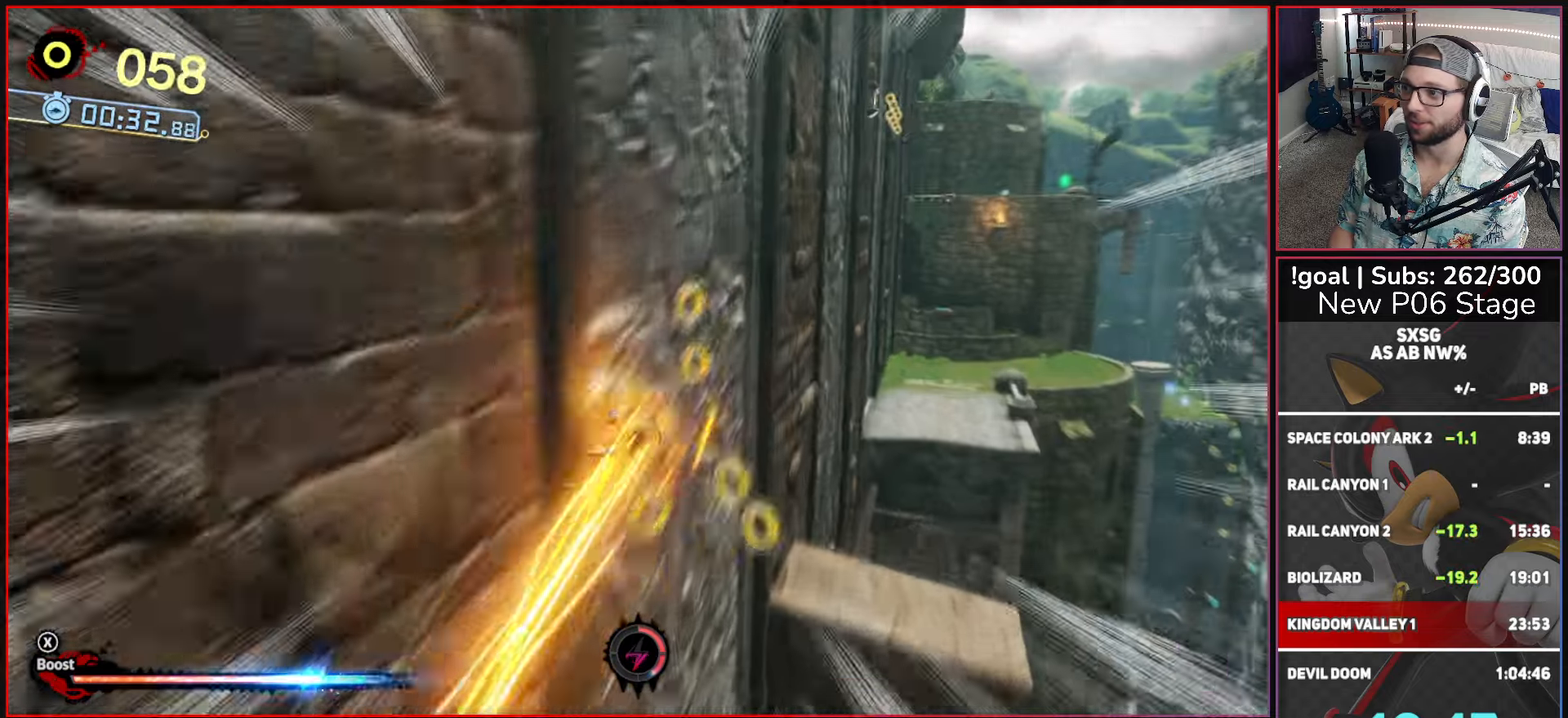
{"buttons": ["X"], "left_stick": "up-left", "right_stick": "center", "events": [[33, "left_stick", "up"], [450, "left_stick", "up-left"]]}
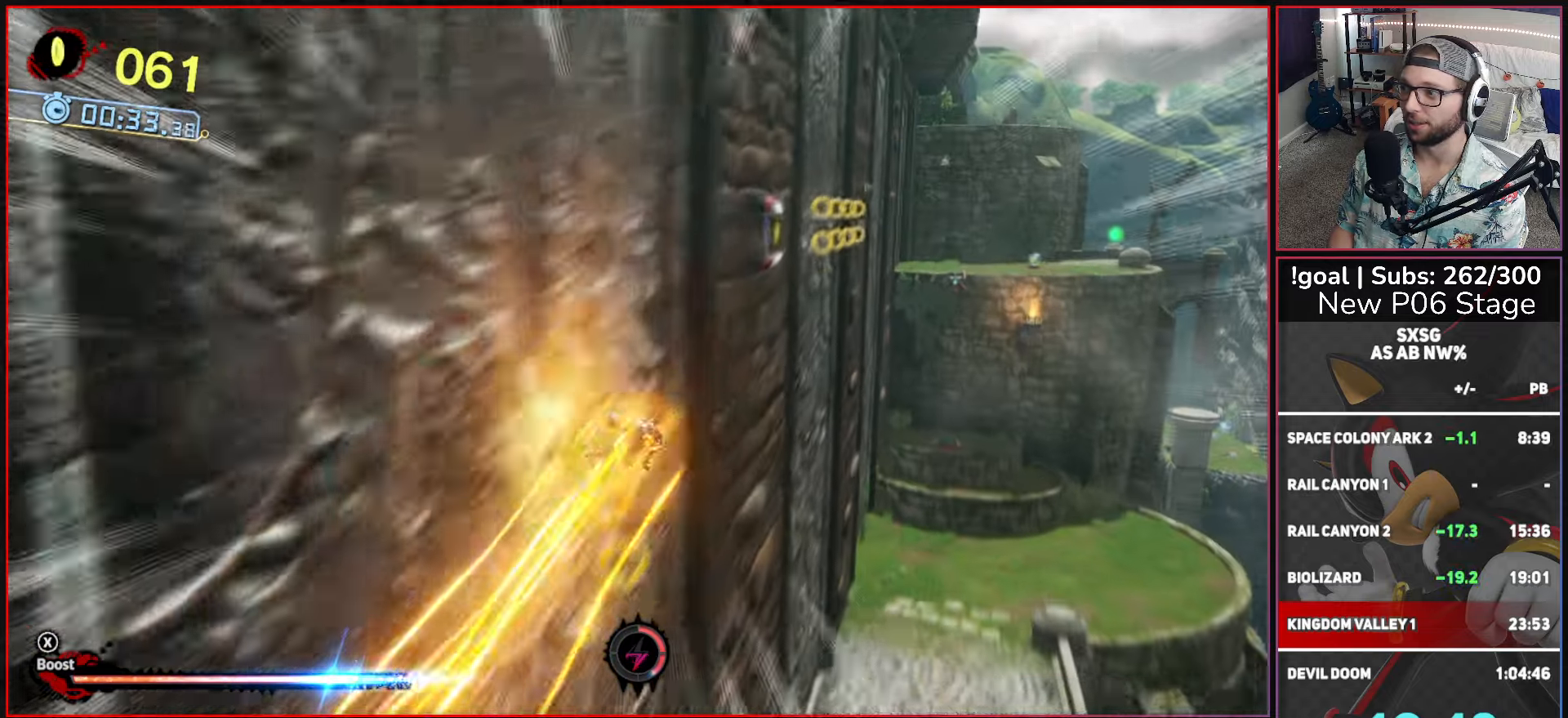
{"buttons": ["X"], "left_stick": "up", "right_stick": "center", "events": [[83, "left_stick", "up"]]}
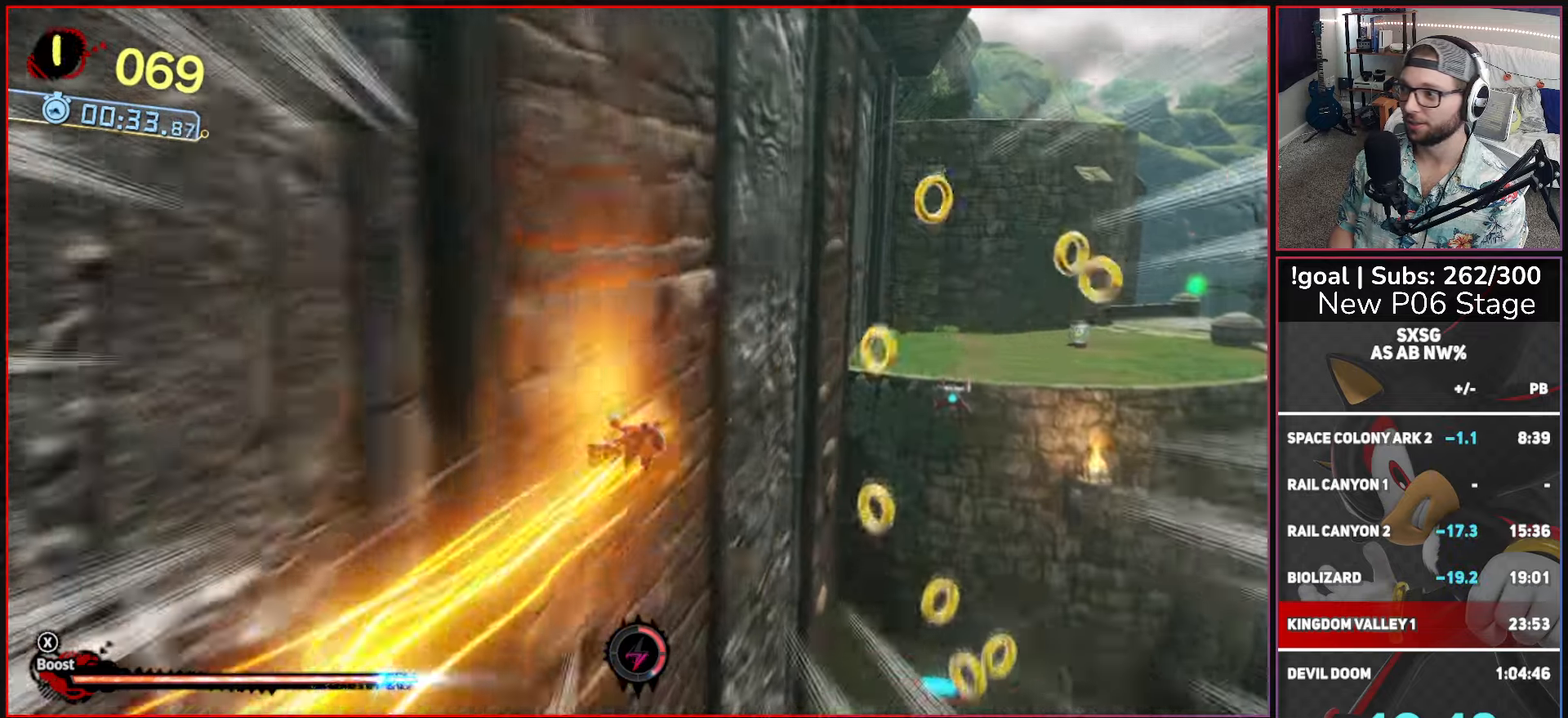
{"buttons": ["A", "X"], "left_stick": "up-right", "right_stick": "center", "events": [[283, "left_stick", "up-right"], [417, "A", "down"]]}
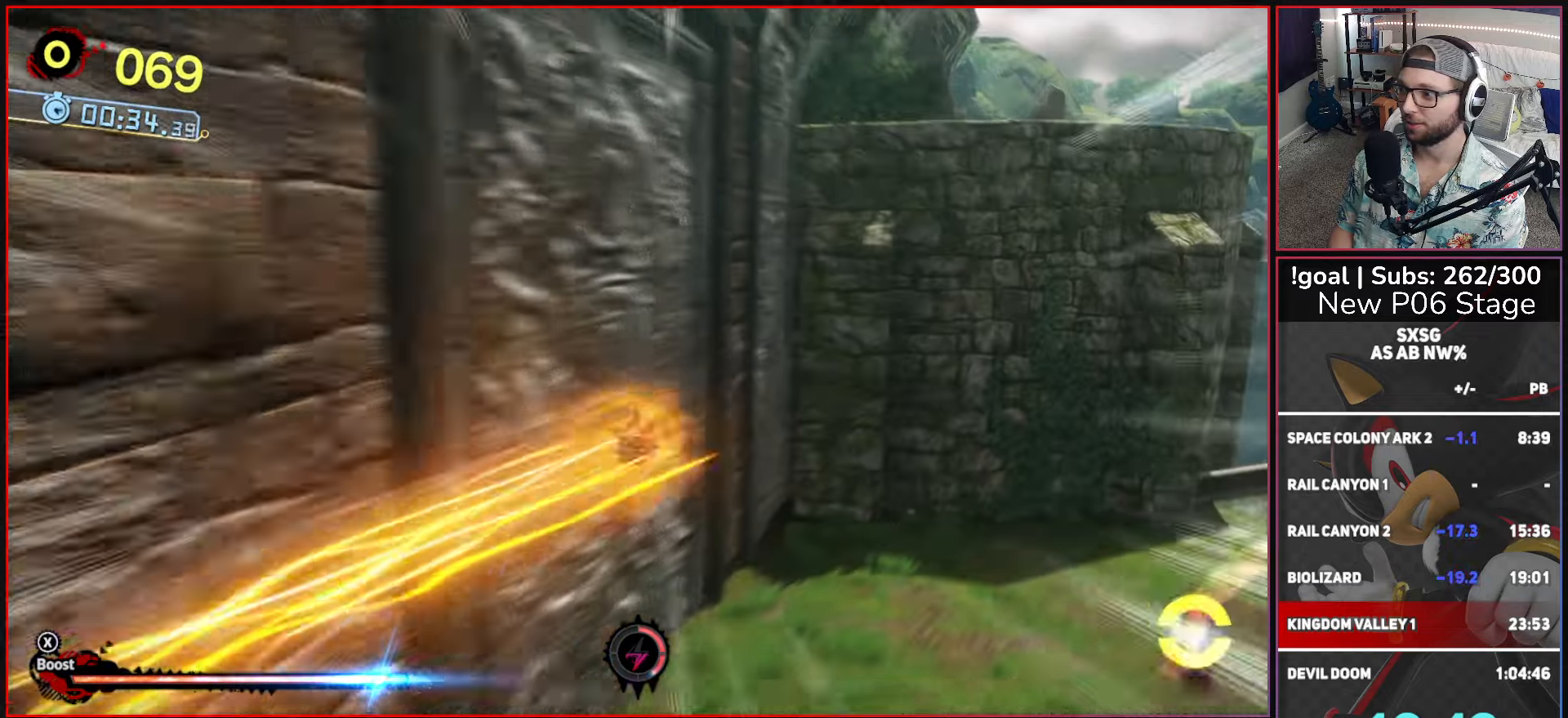
{"buttons": [], "left_stick": "up-right", "right_stick": "center", "events": [[17, "A", "up"], [17, "X", "up"], [117, "A", "down"], [333, "A", "up"]]}
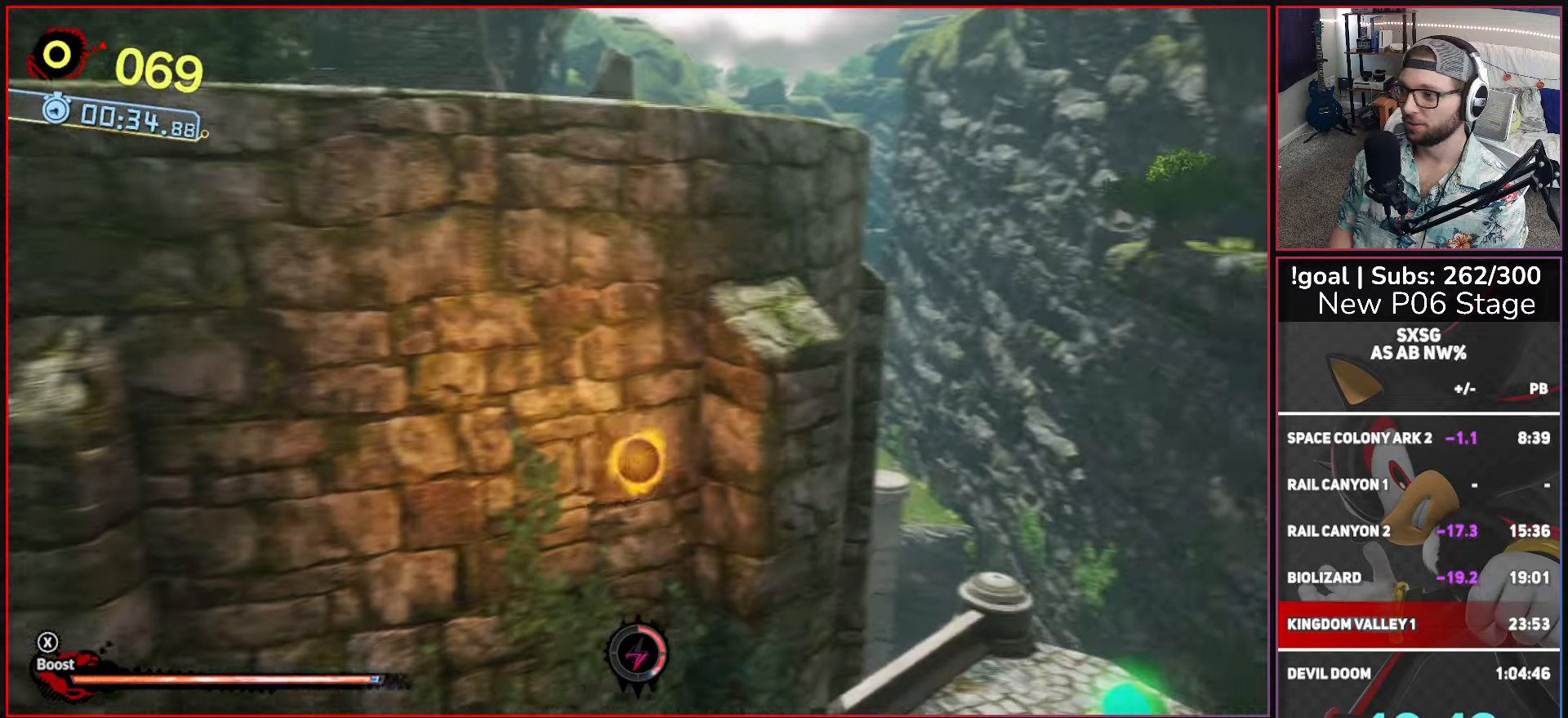
{"buttons": [], "left_stick": "up", "right_stick": "center", "events": [[234, "A", "down"], [334, "left_stick", "up"], [484, "A", "up"]]}
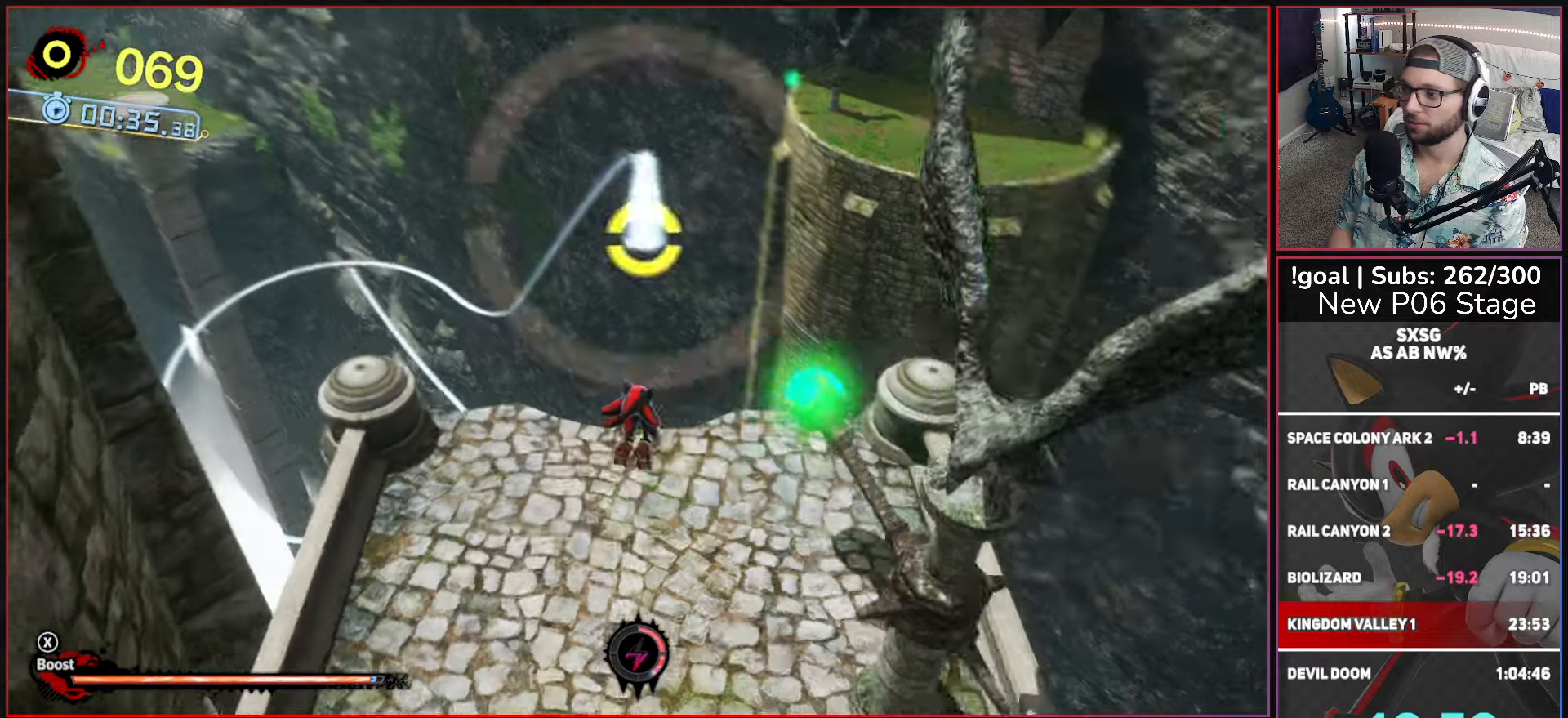
{"buttons": ["X"], "left_stick": "up", "right_stick": "center", "events": [[134, "A", "down"], [284, "A", "up"], [400, "X", "down"]]}
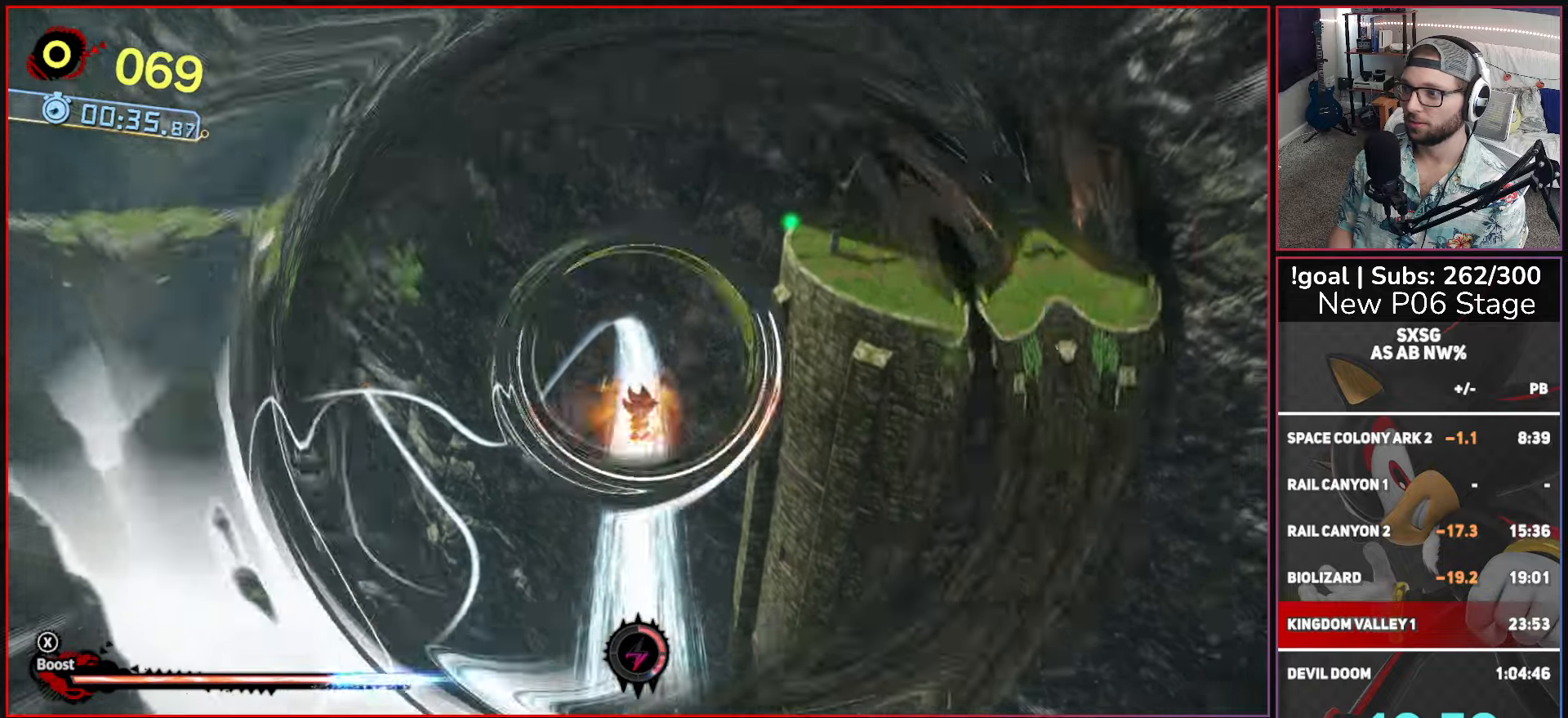
{"buttons": ["L2"], "left_stick": "up-right", "right_stick": "center", "events": [[67, "A", "down"], [150, "left_stick", "up-right"], [284, "A", "up"], [284, "X", "up"], [484, "L2", "down"]]}
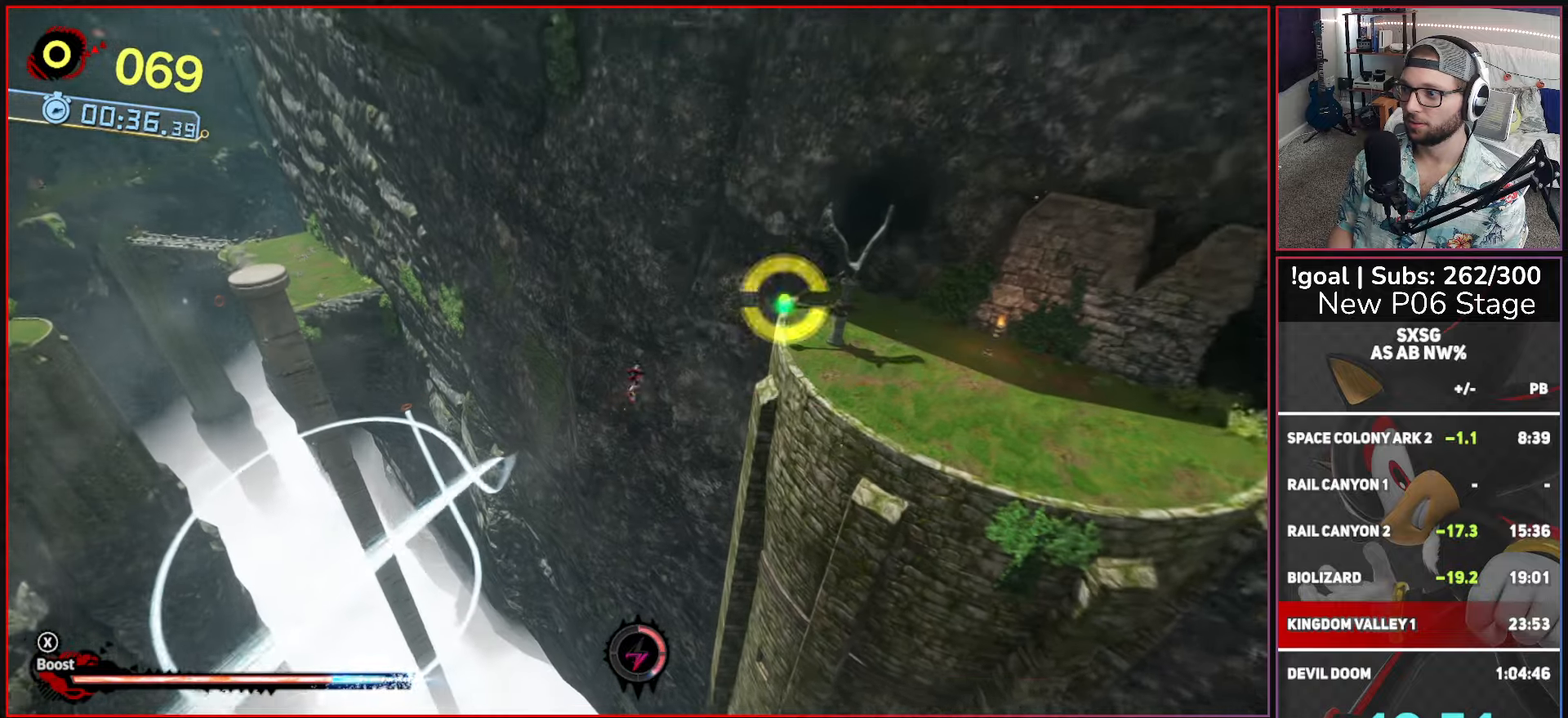
{"buttons": [], "left_stick": "up-right", "right_stick": "center", "events": [[84, "L2", "up"], [284, "A", "down"], [484, "A", "up"]]}
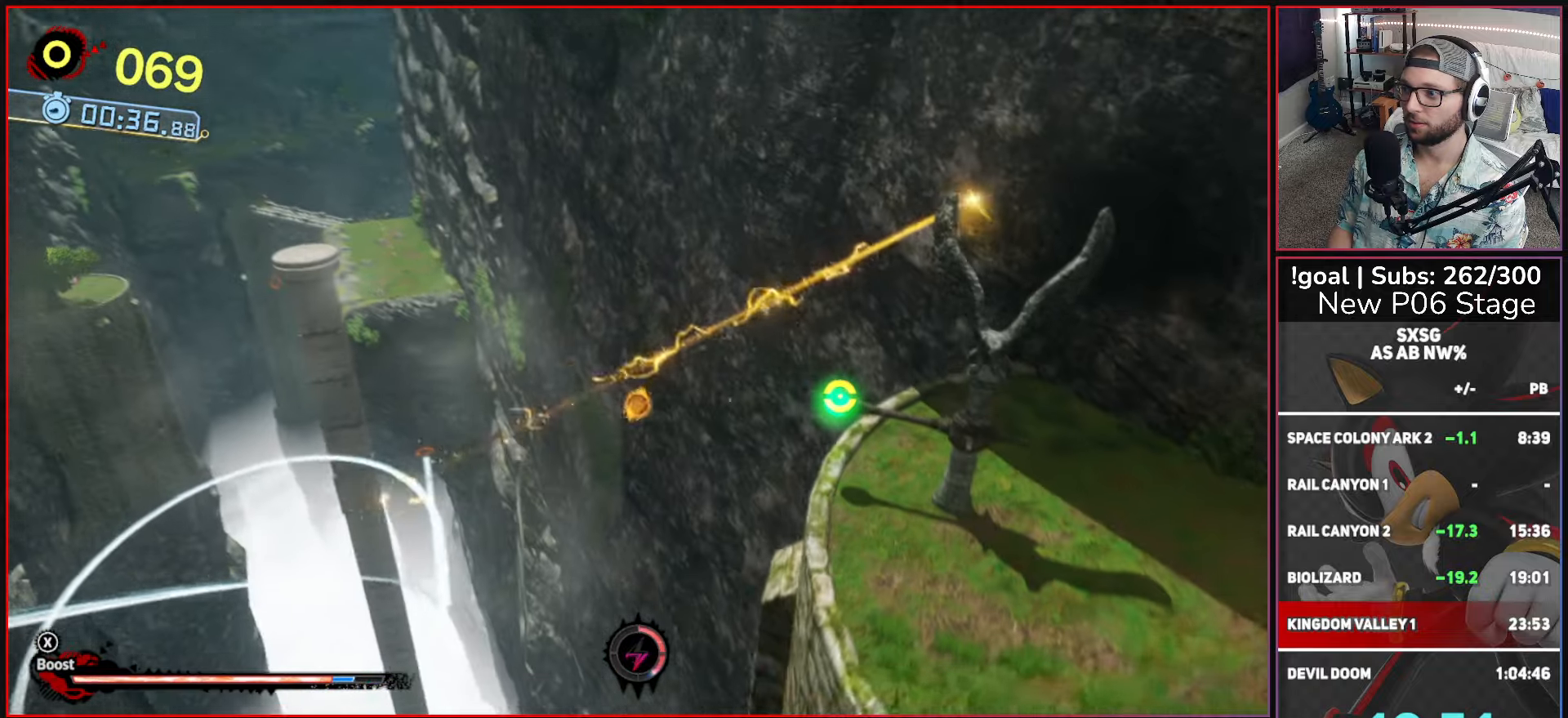
{"buttons": ["A"], "left_stick": "up", "right_stick": "center", "events": [[34, "A", "down"], [234, "A", "up"], [300, "left_stick", "up"], [450, "A", "down"]]}
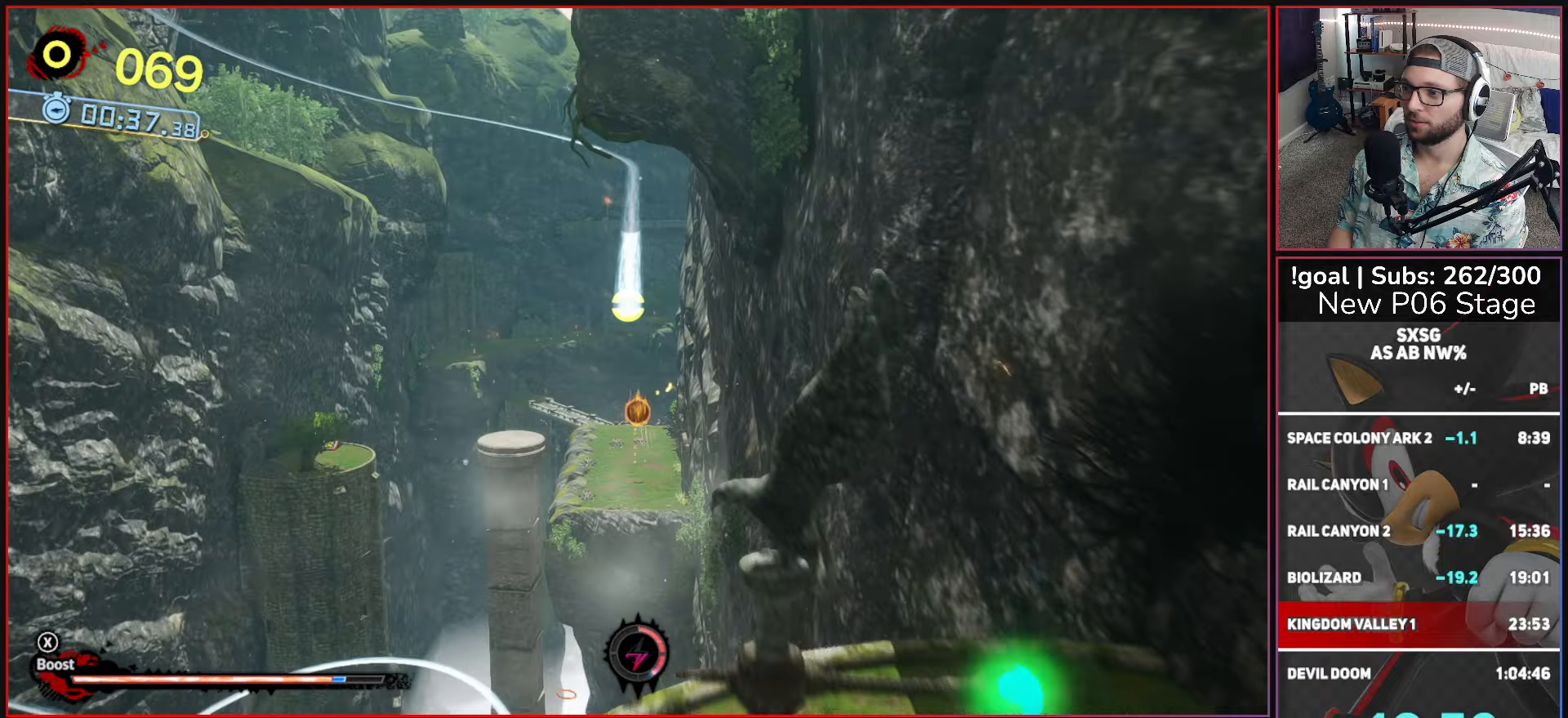
{"buttons": ["X"], "left_stick": "up", "right_stick": "center", "events": [[117, "A", "up"], [250, "X", "down"]]}
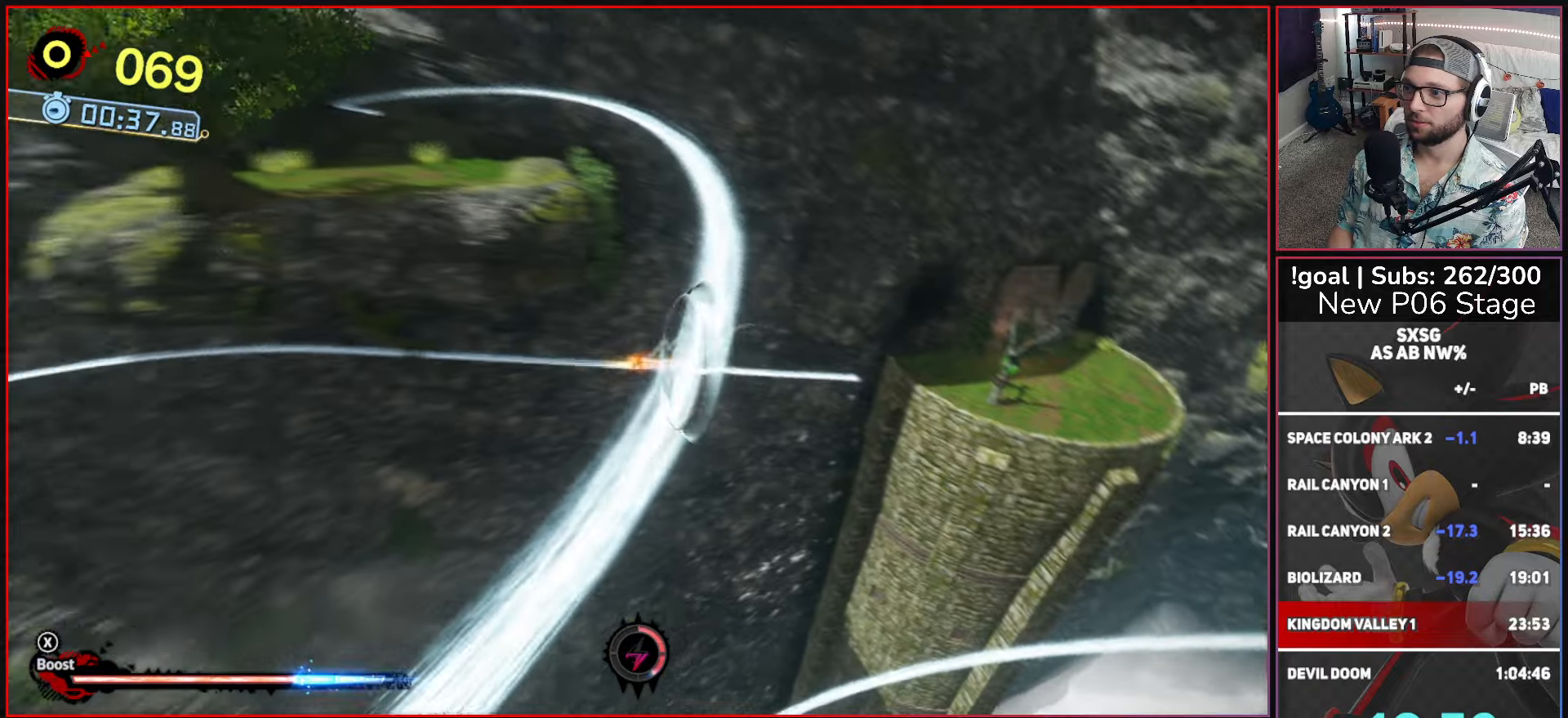
{"buttons": ["X"], "left_stick": "center", "right_stick": "center", "events": [[417, "left_stick", "center"]]}
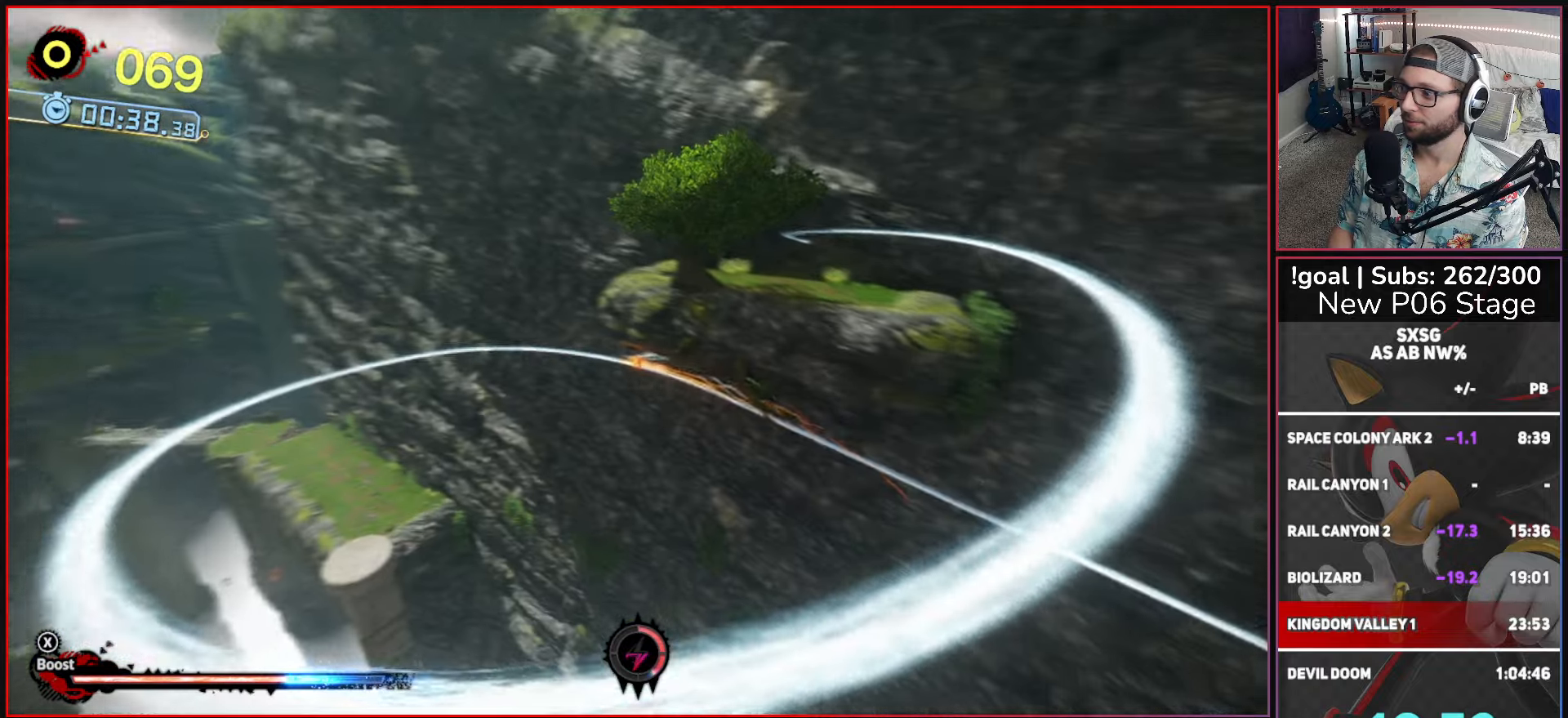
{"buttons": ["X"], "left_stick": "center", "right_stick": "center", "events": []}
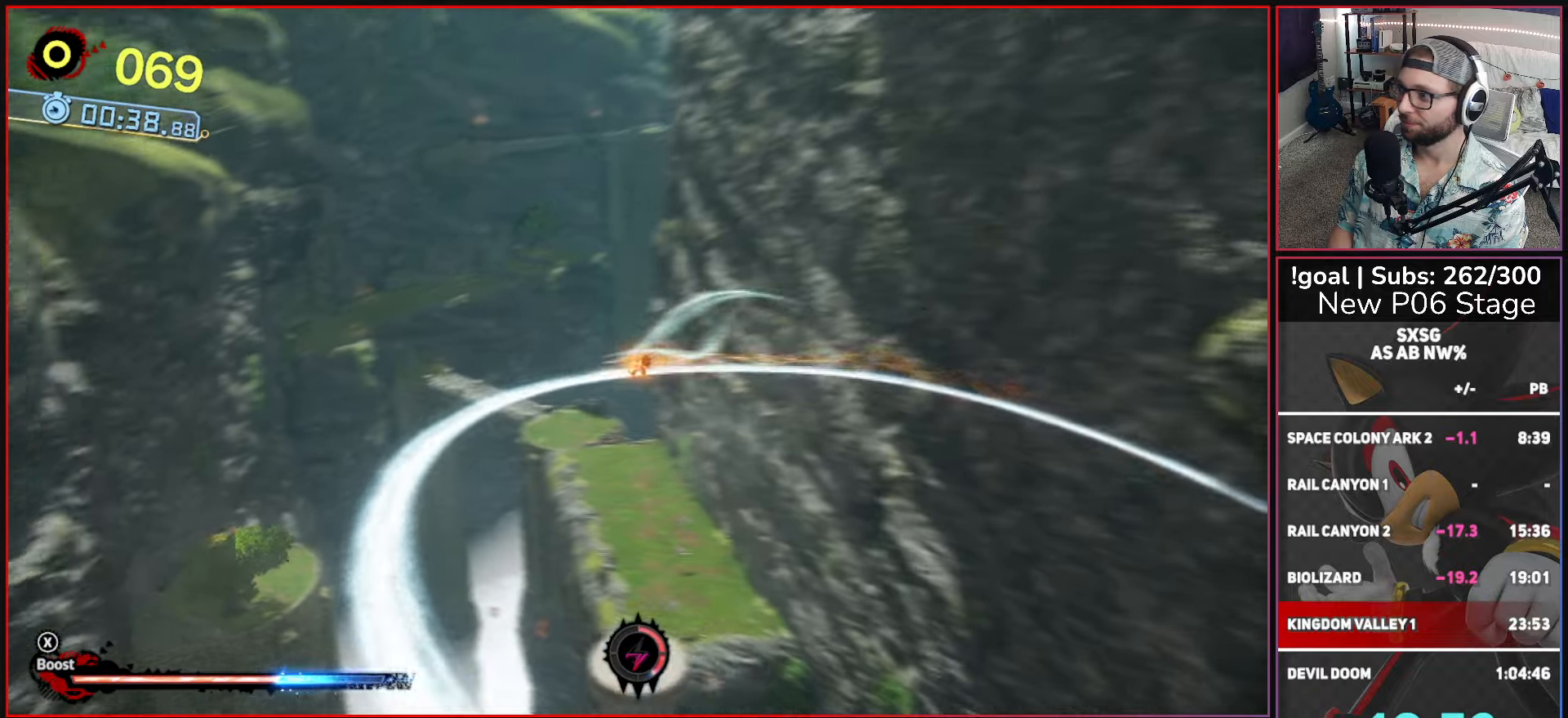
{"buttons": ["X"], "left_stick": "center", "right_stick": "center", "events": []}
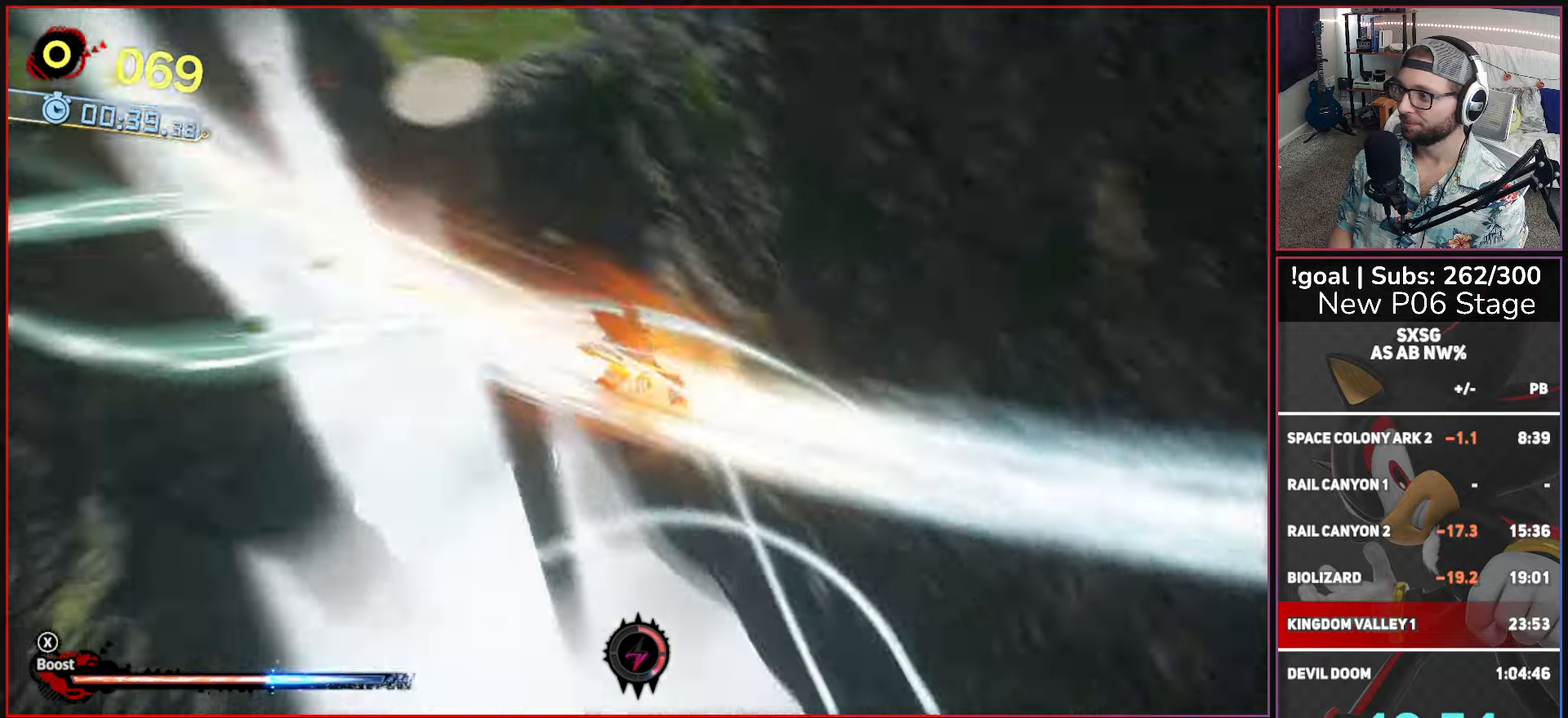
{"buttons": ["X"], "left_stick": "center", "right_stick": "center", "events": []}
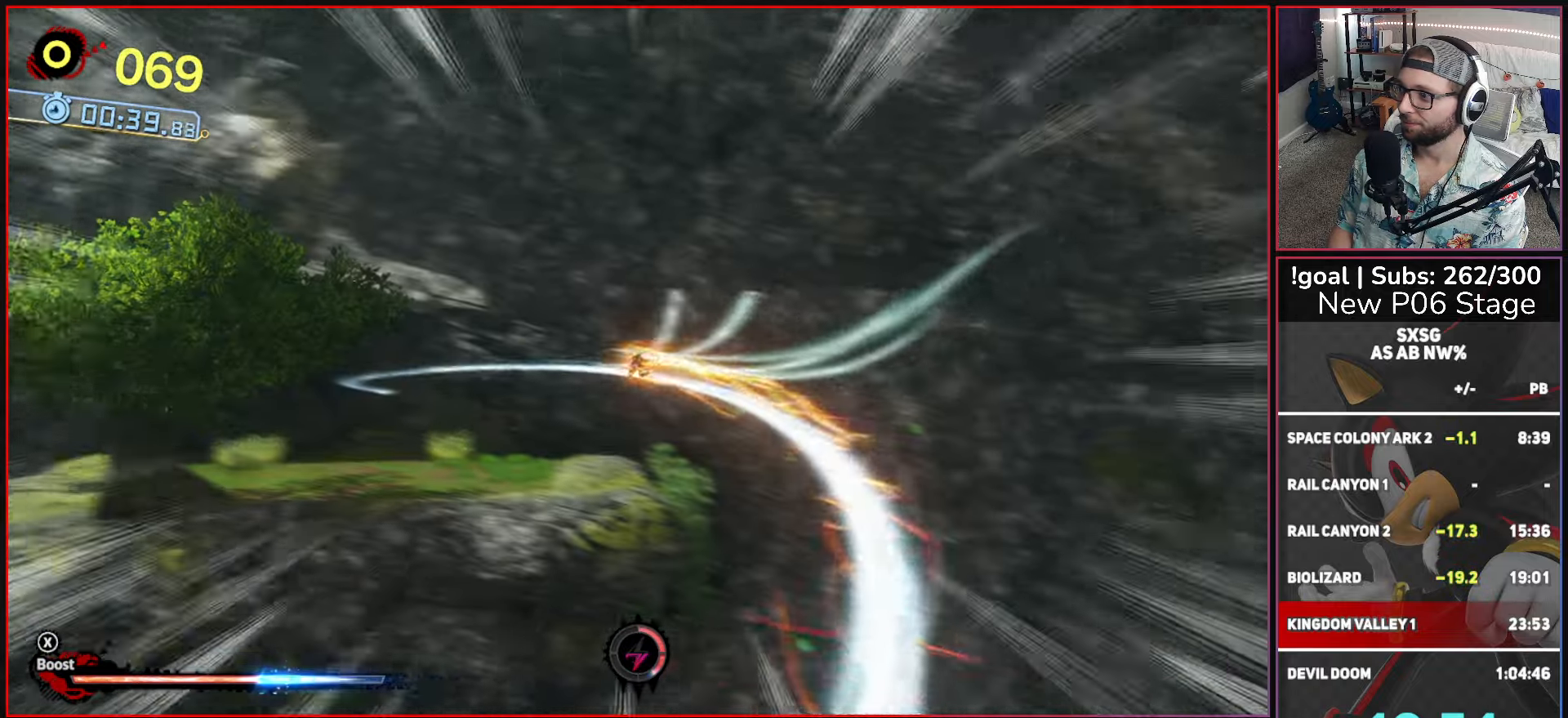
{"buttons": ["X"], "left_stick": "center", "right_stick": "center", "events": []}
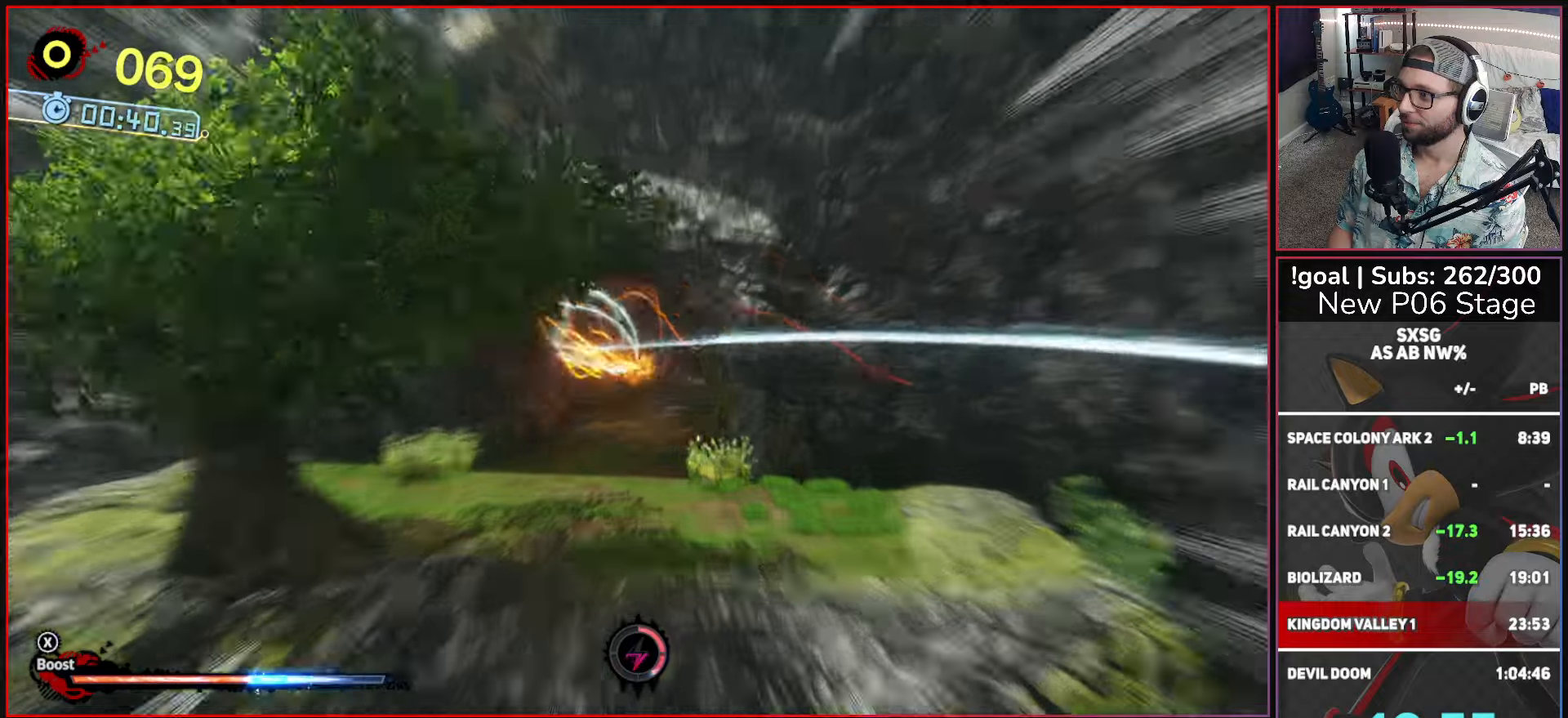
{"buttons": ["X"], "left_stick": "up", "right_stick": "center", "events": [[250, "left_stick", "up"]]}
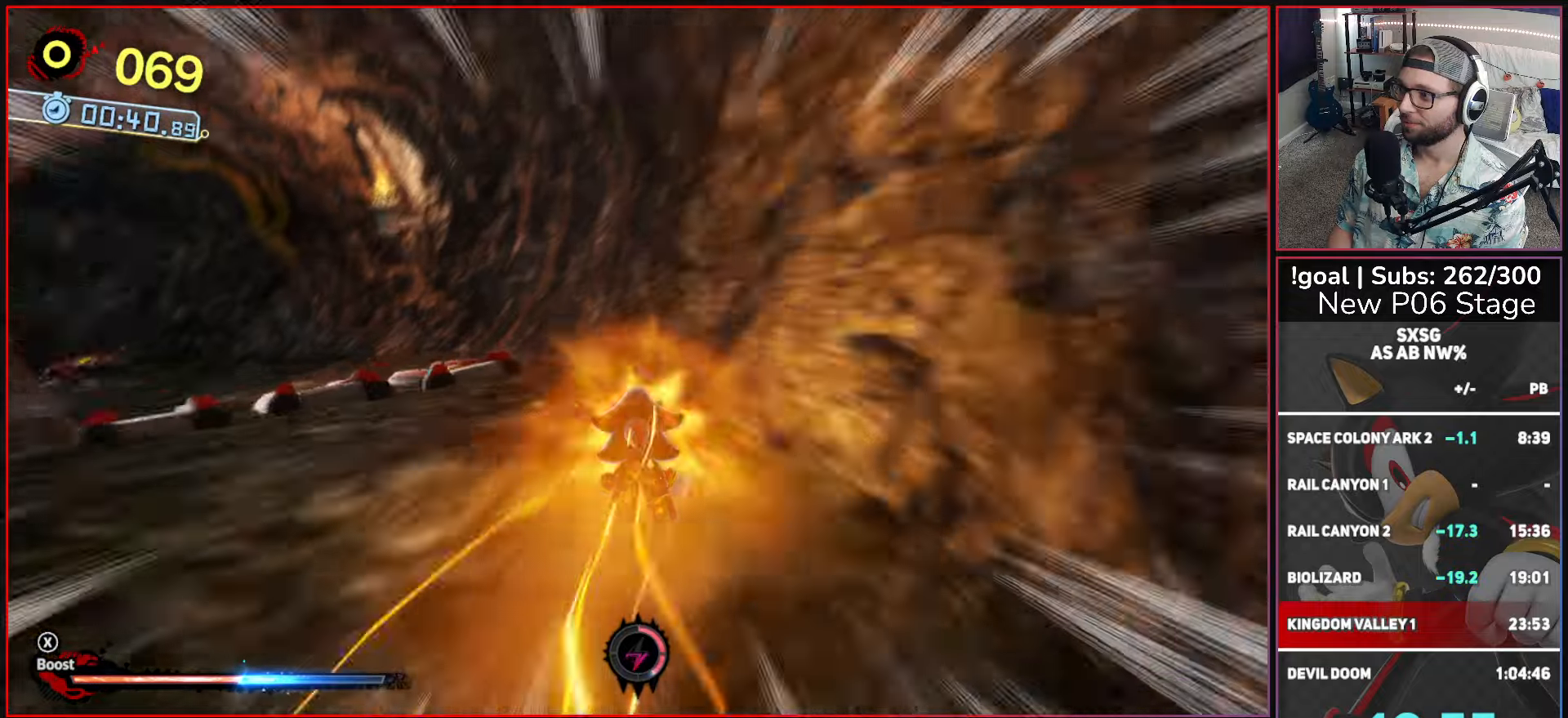
{"buttons": ["X"], "left_stick": "up", "right_stick": "center", "events": []}
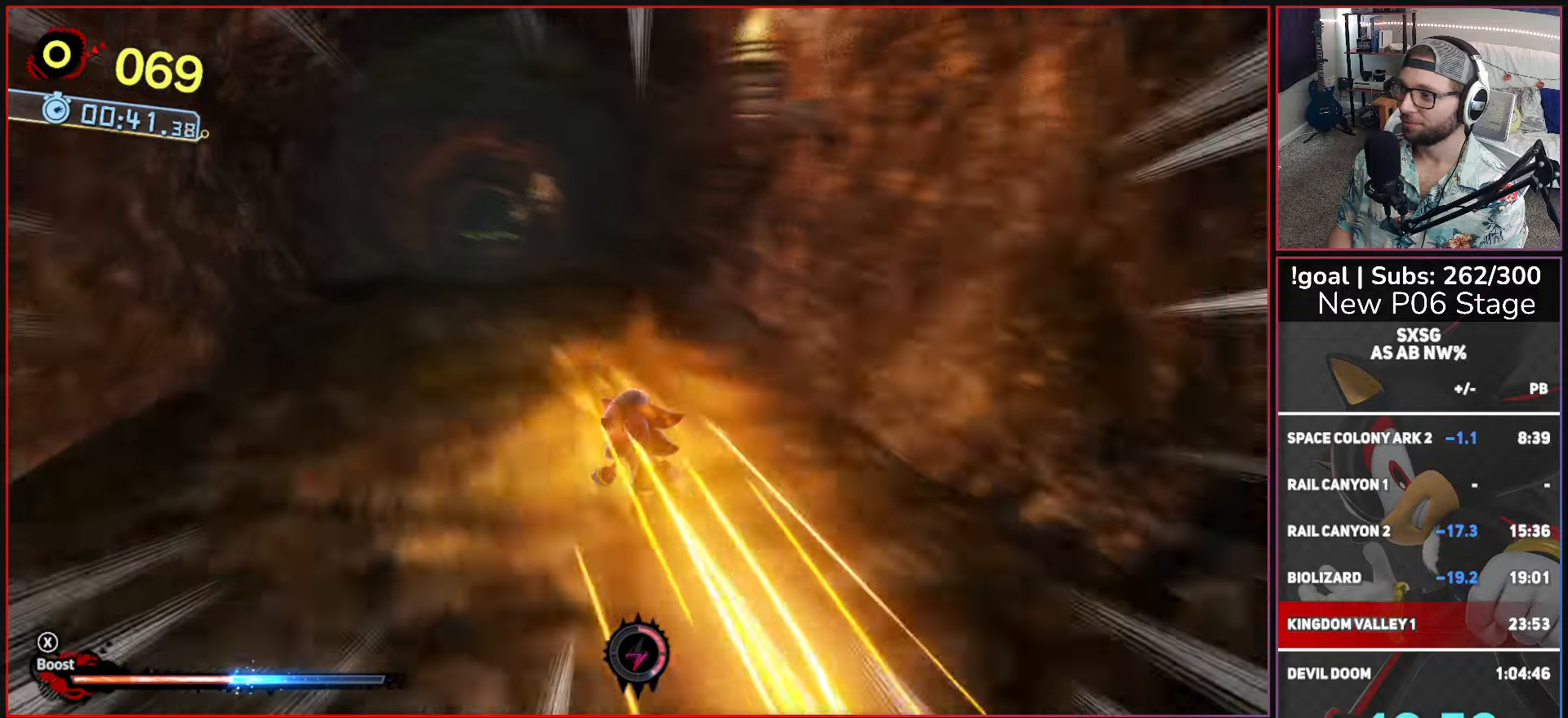
{"buttons": ["X"], "left_stick": "up", "right_stick": "center", "events": []}